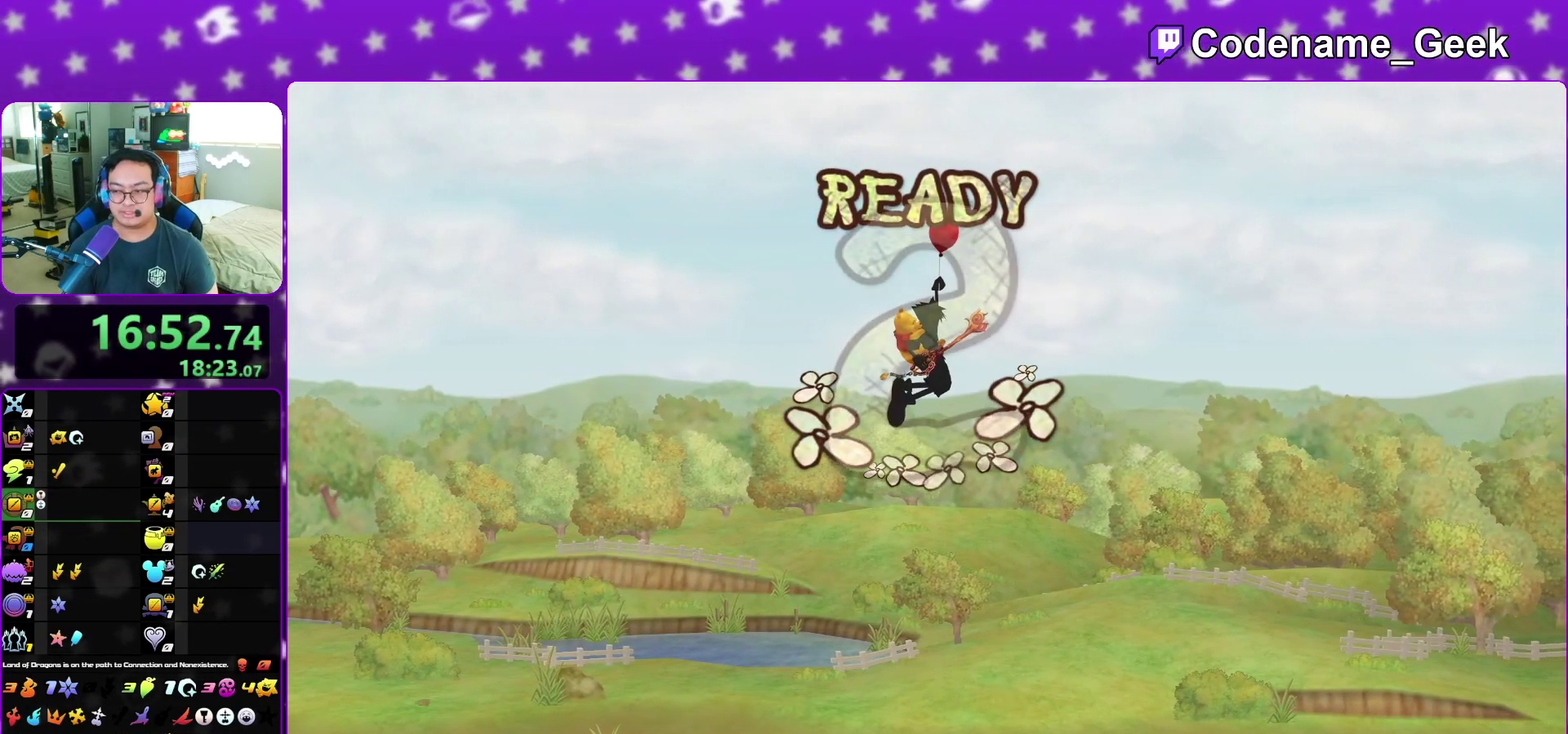
Gameplay with a controller (Nintendo layout); each line is a JSON object with the inputs held at the frame after it (dt_ms = milliseconds from this image to that frame). "events" lists button and stick changes between this image and that frame as [ms after this image, input, new state], when the widget could be followed in between. This overlay highlights the sticks when they move; stick clicks (L3 R3) are not distinguishable. Not read: L3 R3 START.
{"dt_ms": 700, "buttons": [], "left_stick": "center", "right_stick": "center", "events": [[17, "right_stick", "center"], [400, "A", "down"], [633, "A", "up"]]}
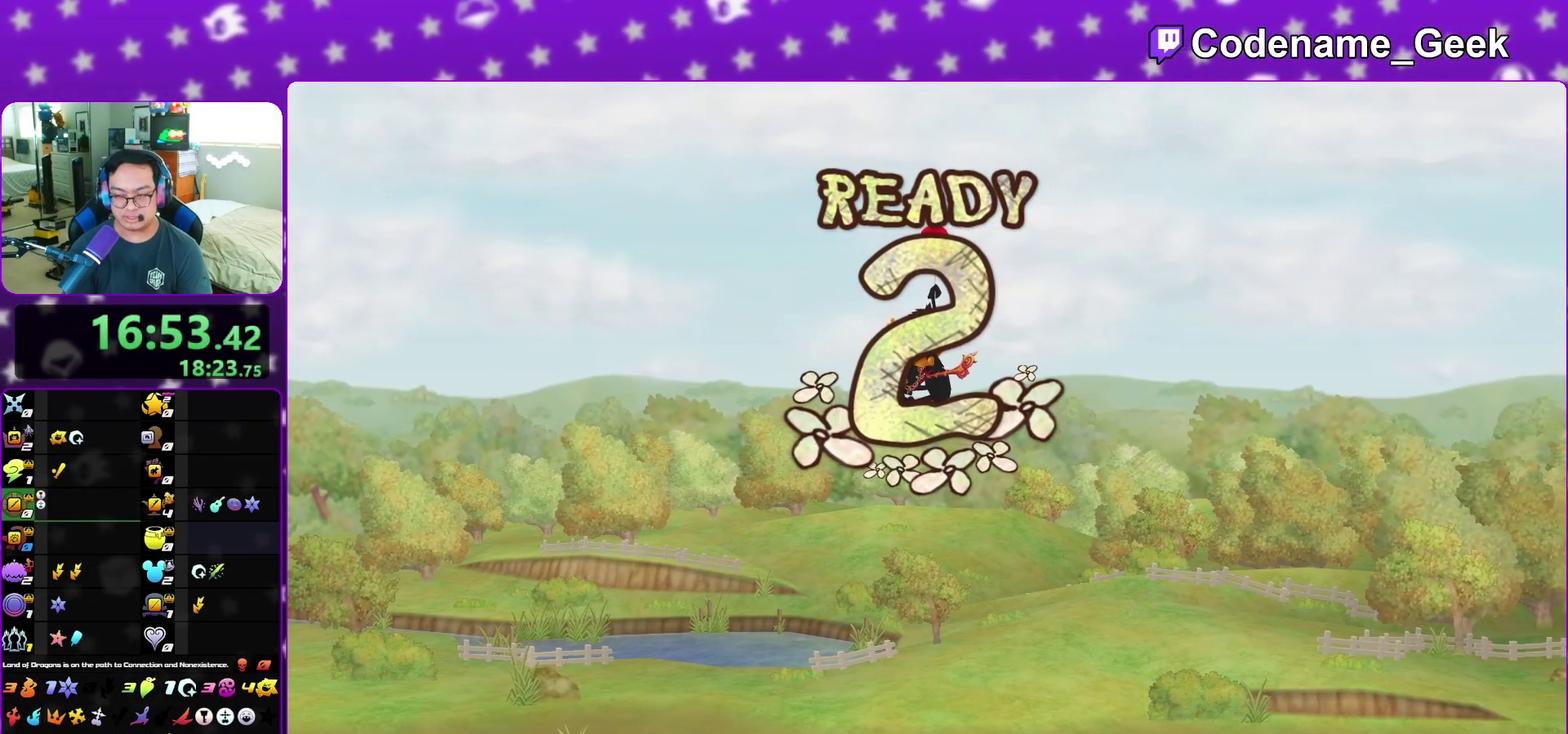
{"dt_ms": 300, "buttons": [], "left_stick": "center", "right_stick": "center", "events": []}
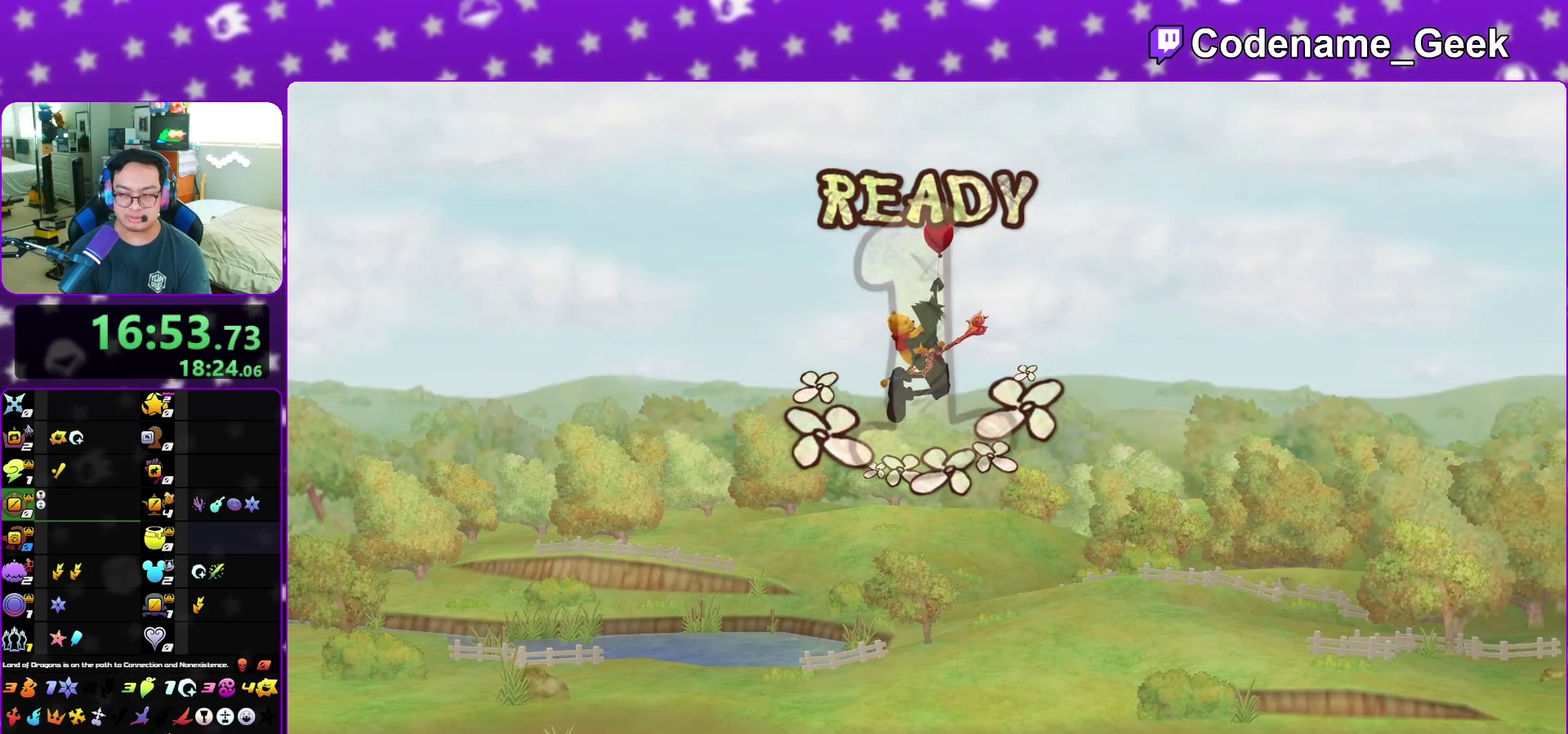
{"dt_ms": 500, "buttons": [], "left_stick": "right", "right_stick": "center", "events": [[217, "left_stick", "right"]]}
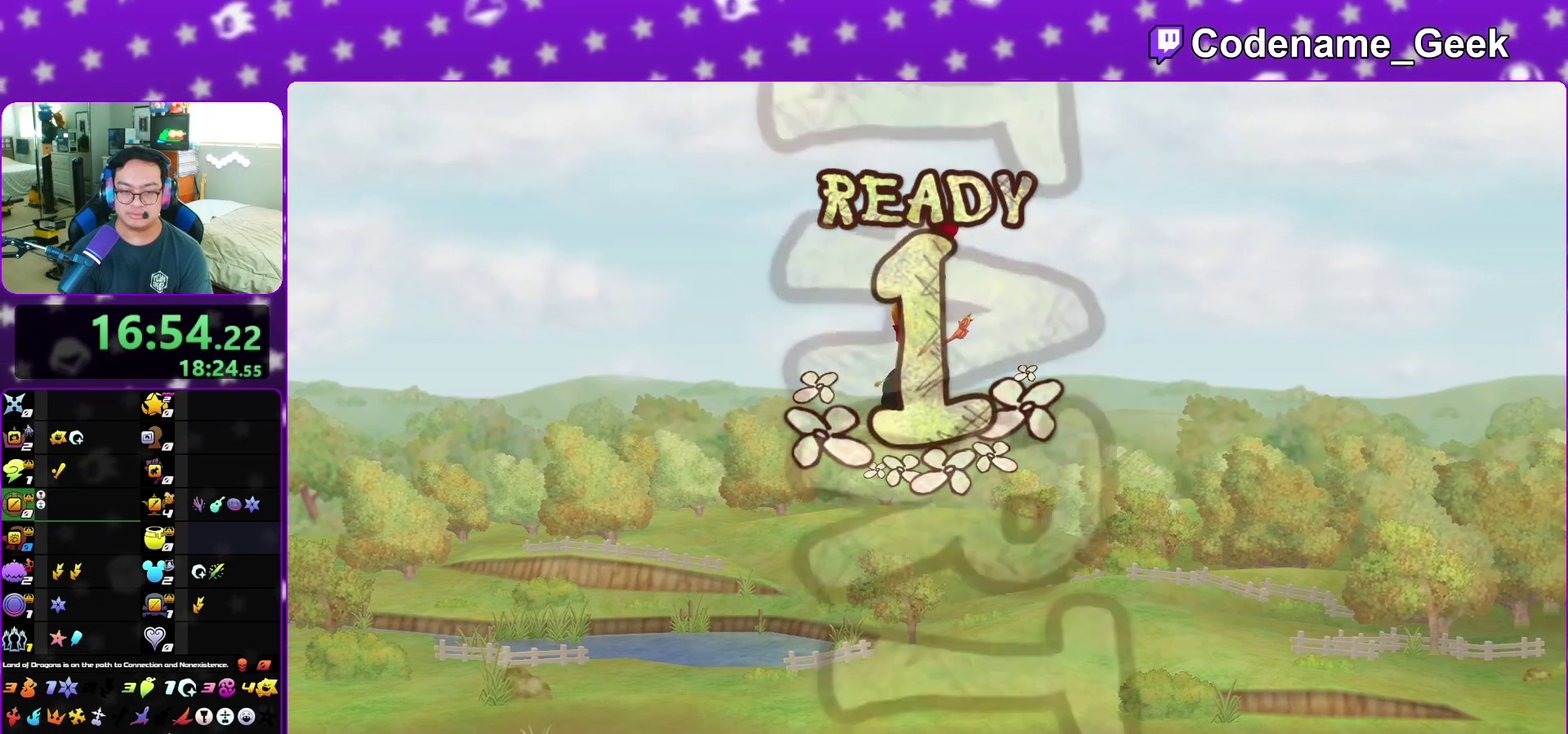
{"dt_ms": 700, "buttons": [], "left_stick": "right", "right_stick": "center", "events": []}
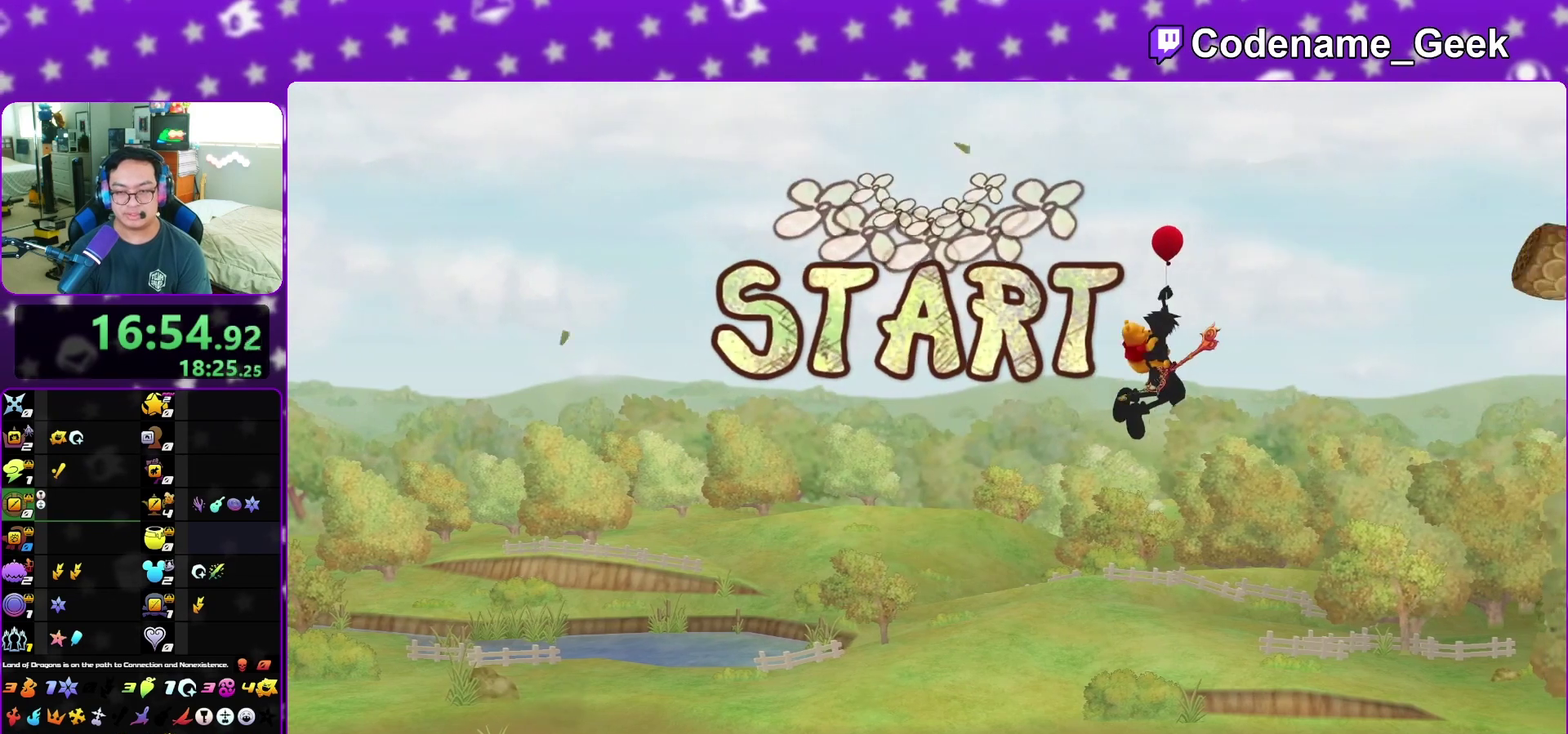
{"dt_ms": 300, "buttons": ["A", "X"], "left_stick": "right", "right_stick": "center", "events": [[50, "A", "down"], [67, "X", "down"], [167, "A", "up"], [200, "X", "up"], [267, "A", "down"], [267, "X", "down"]]}
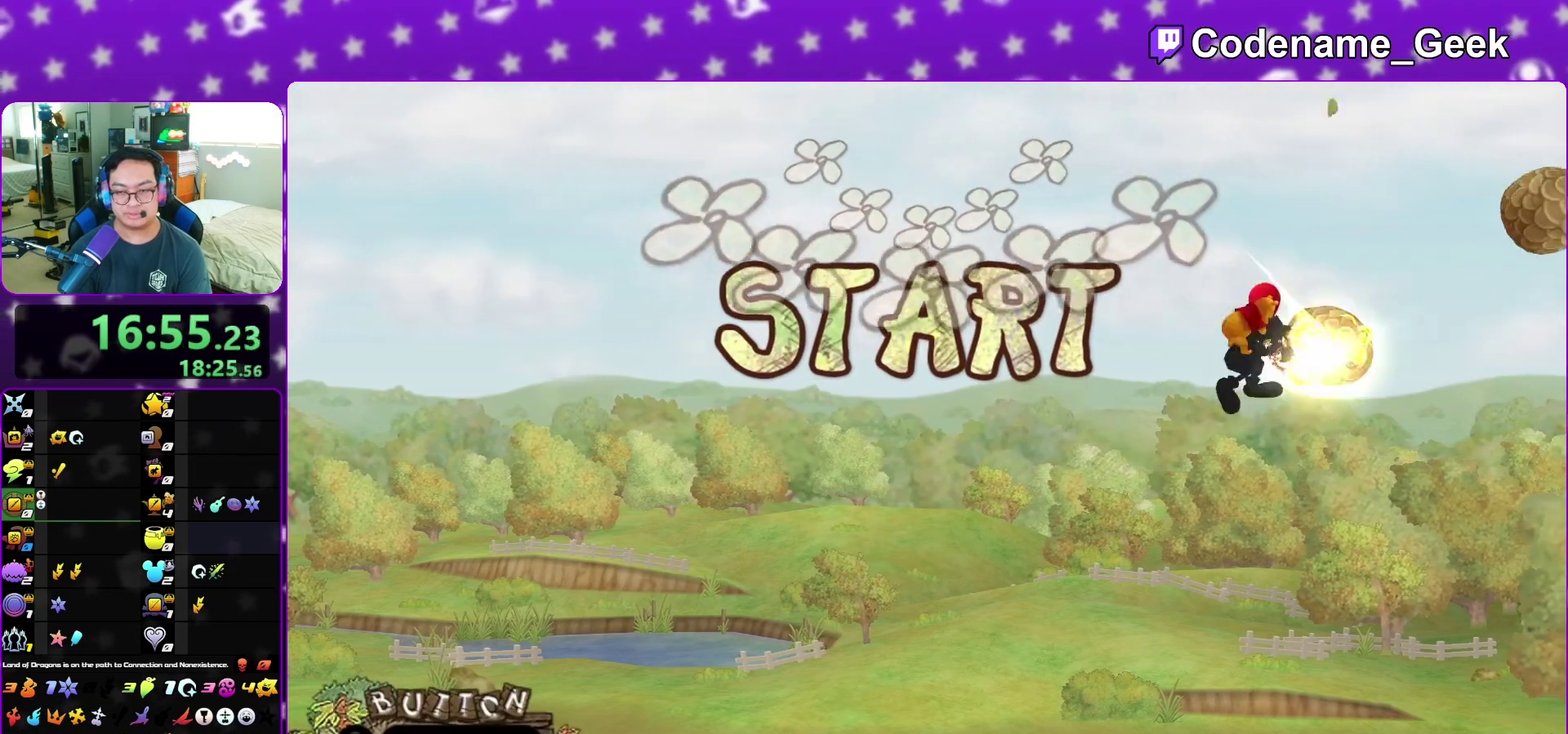
{"dt_ms": 600, "buttons": ["A", "X"], "left_stick": "right", "right_stick": "center", "events": [[67, "A", "up"], [83, "X", "up"], [133, "A", "down"], [167, "X", "down"], [267, "A", "up"], [283, "X", "up"], [367, "A", "down"], [367, "X", "down"], [467, "A", "up"], [500, "X", "up"], [600, "A", "down"], [600, "X", "down"]]}
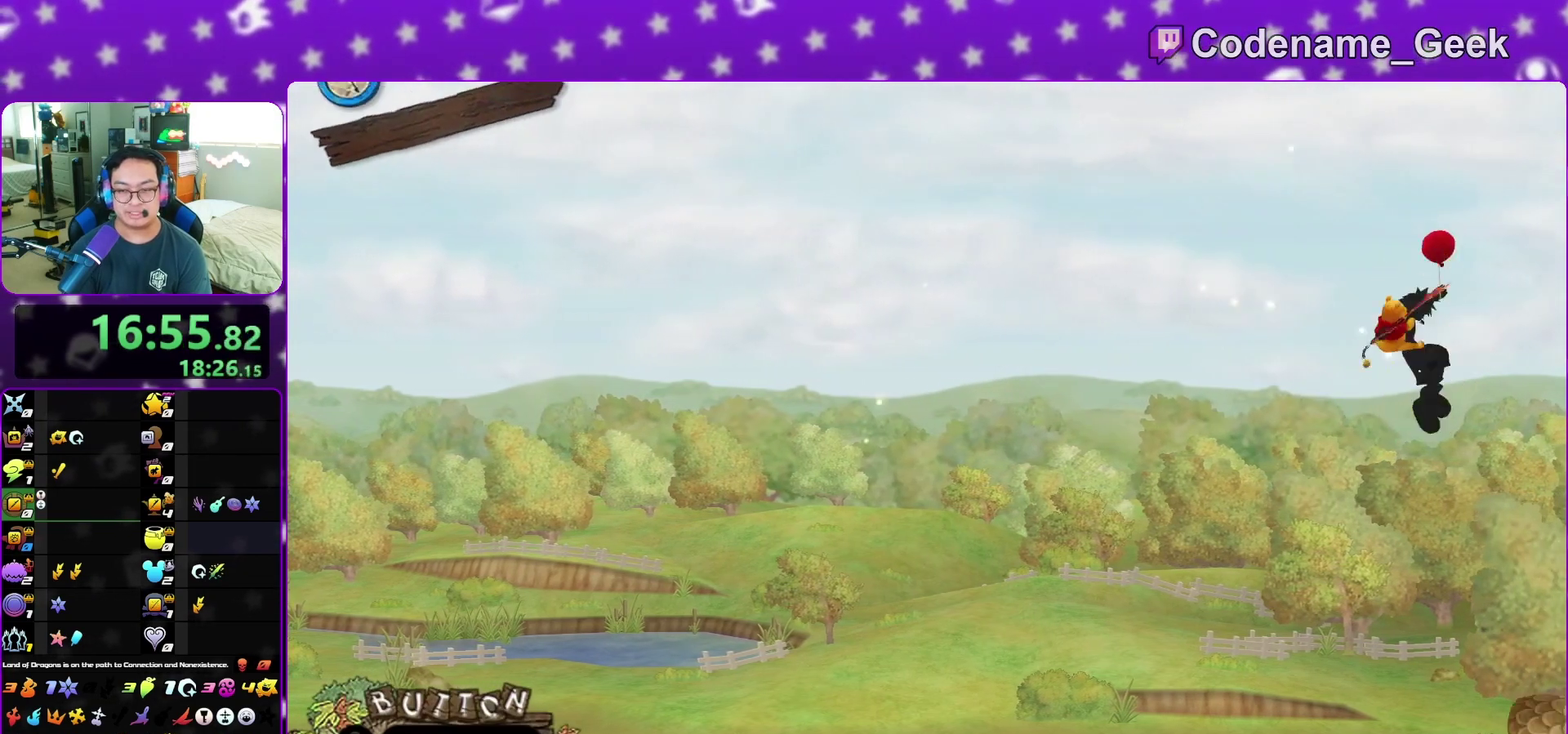
{"dt_ms": 400, "buttons": ["A", "X"], "left_stick": "right", "right_stick": "center", "events": [[83, "A", "up"], [117, "X", "up"], [183, "A", "down"], [183, "X", "down"], [283, "A", "up"], [317, "X", "up"], [383, "A", "down"], [383, "X", "down"]]}
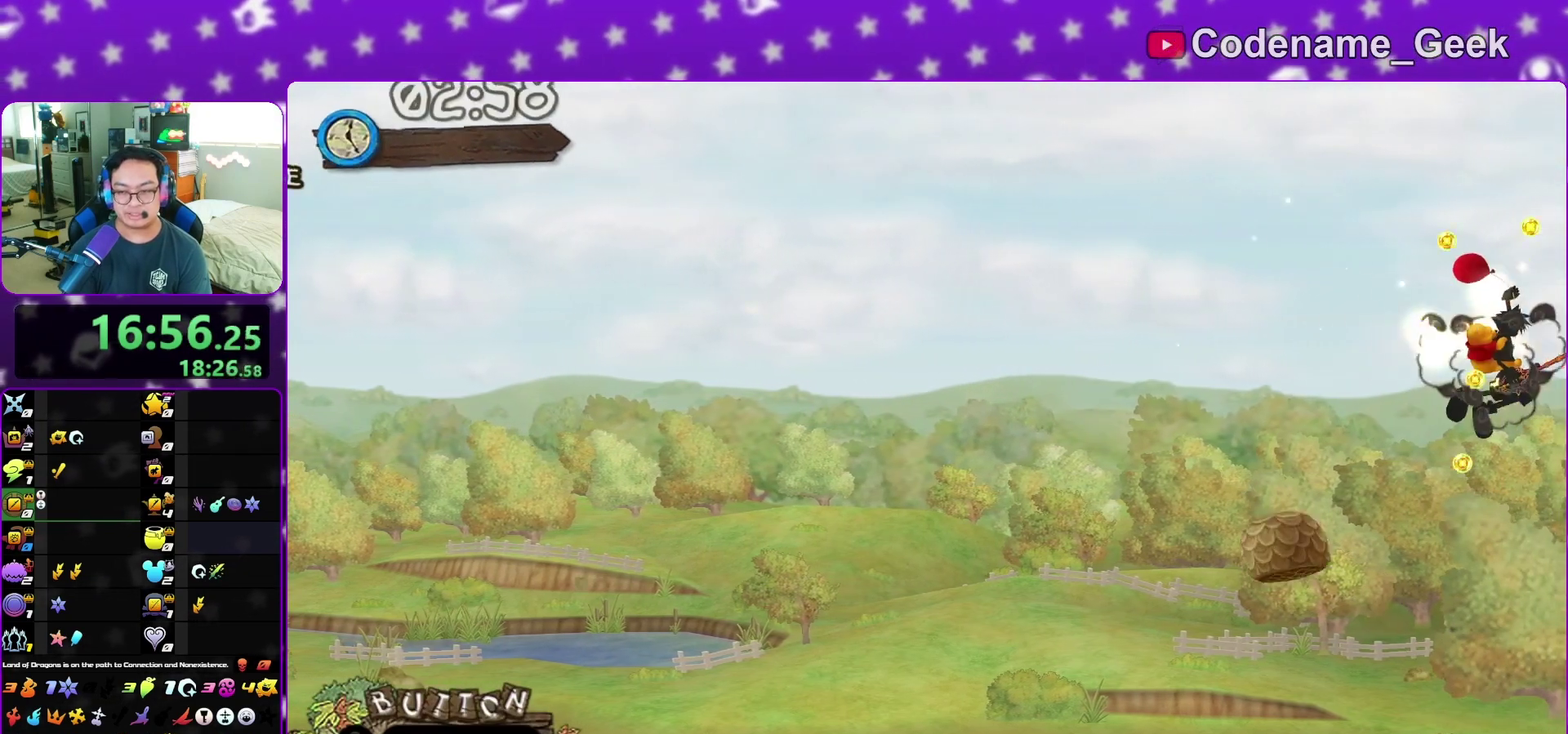
{"dt_ms": 400, "buttons": ["A", "X"], "left_stick": "right", "right_stick": "center", "events": [[83, "A", "up"], [117, "X", "up"], [183, "A", "down"], [183, "X", "down"], [283, "A", "up"], [317, "X", "up"], [367, "X", "down"], [400, "A", "down"]]}
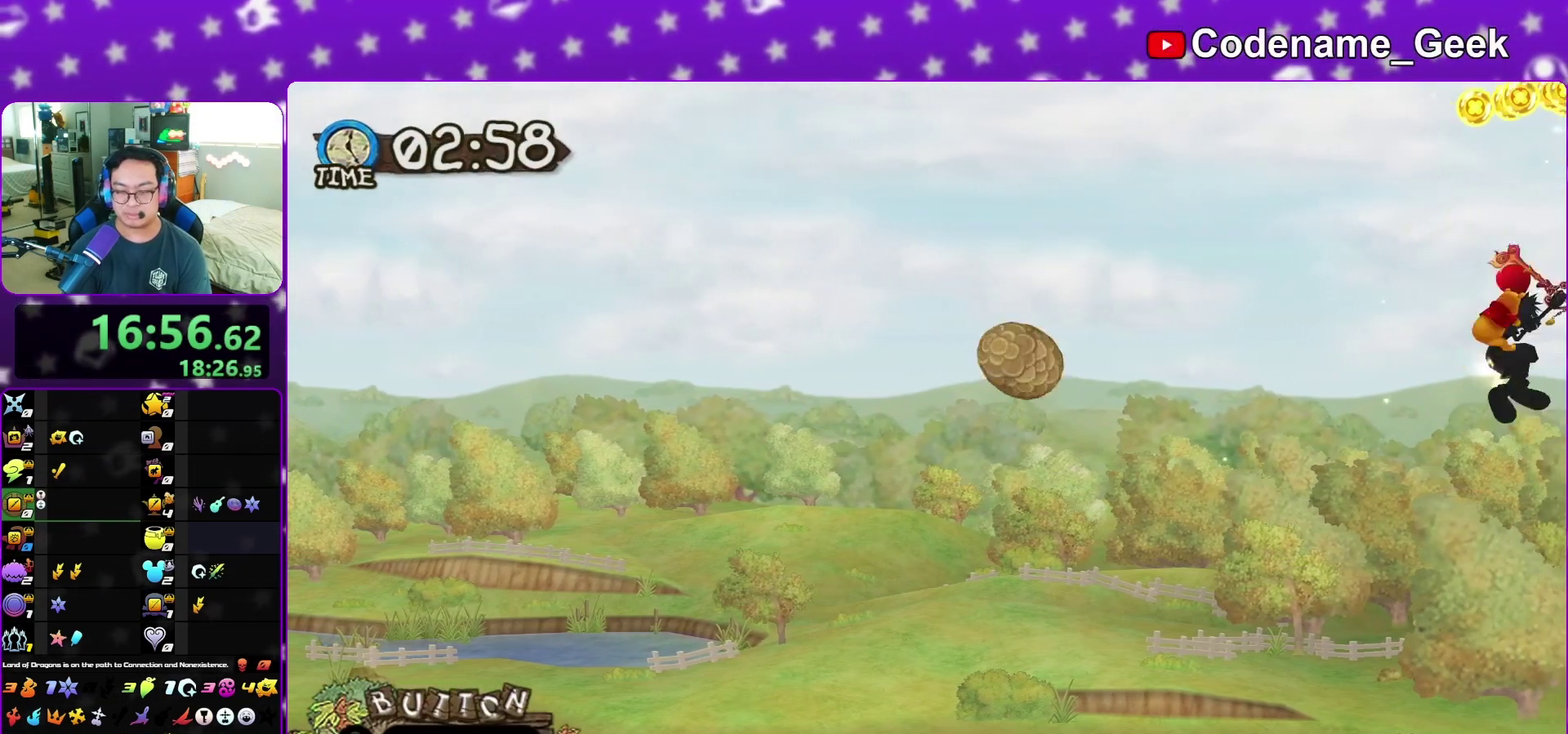
{"dt_ms": 600, "buttons": ["A", "X"], "left_stick": "right", "right_stick": "center", "events": [[83, "A", "up"], [100, "X", "up"], [183, "X", "down"], [217, "A", "down"], [300, "A", "up"], [300, "X", "up"], [383, "A", "down"], [417, "X", "down"], [500, "A", "up"], [533, "X", "up"], [600, "A", "down"], [600, "X", "down"]]}
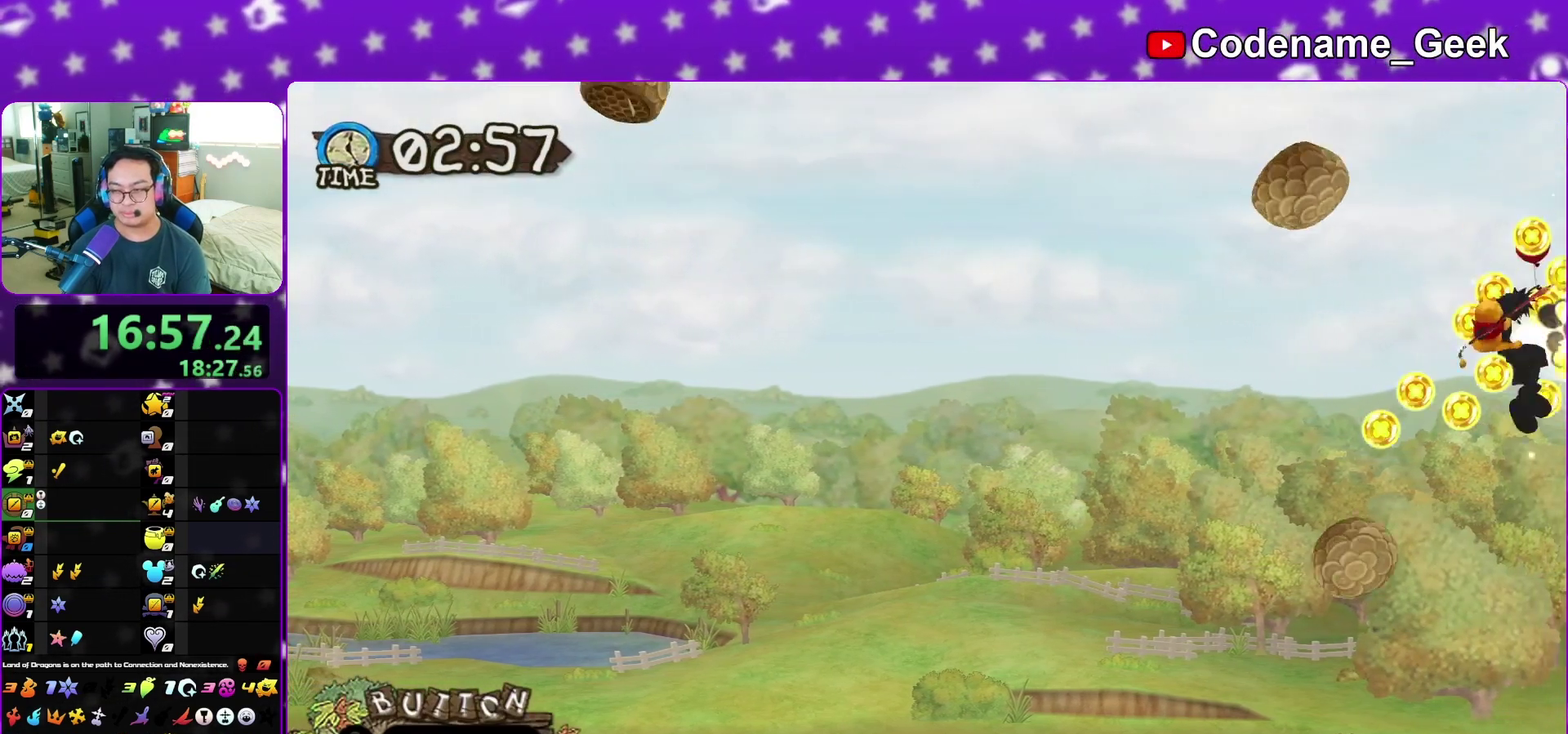
{"dt_ms": 300, "buttons": ["X"], "left_stick": "center", "right_stick": "center", "events": [[100, "A", "up"], [100, "X", "up"], [133, "left_stick", "center"], [183, "A", "down"], [200, "X", "down"], [300, "A", "up"]]}
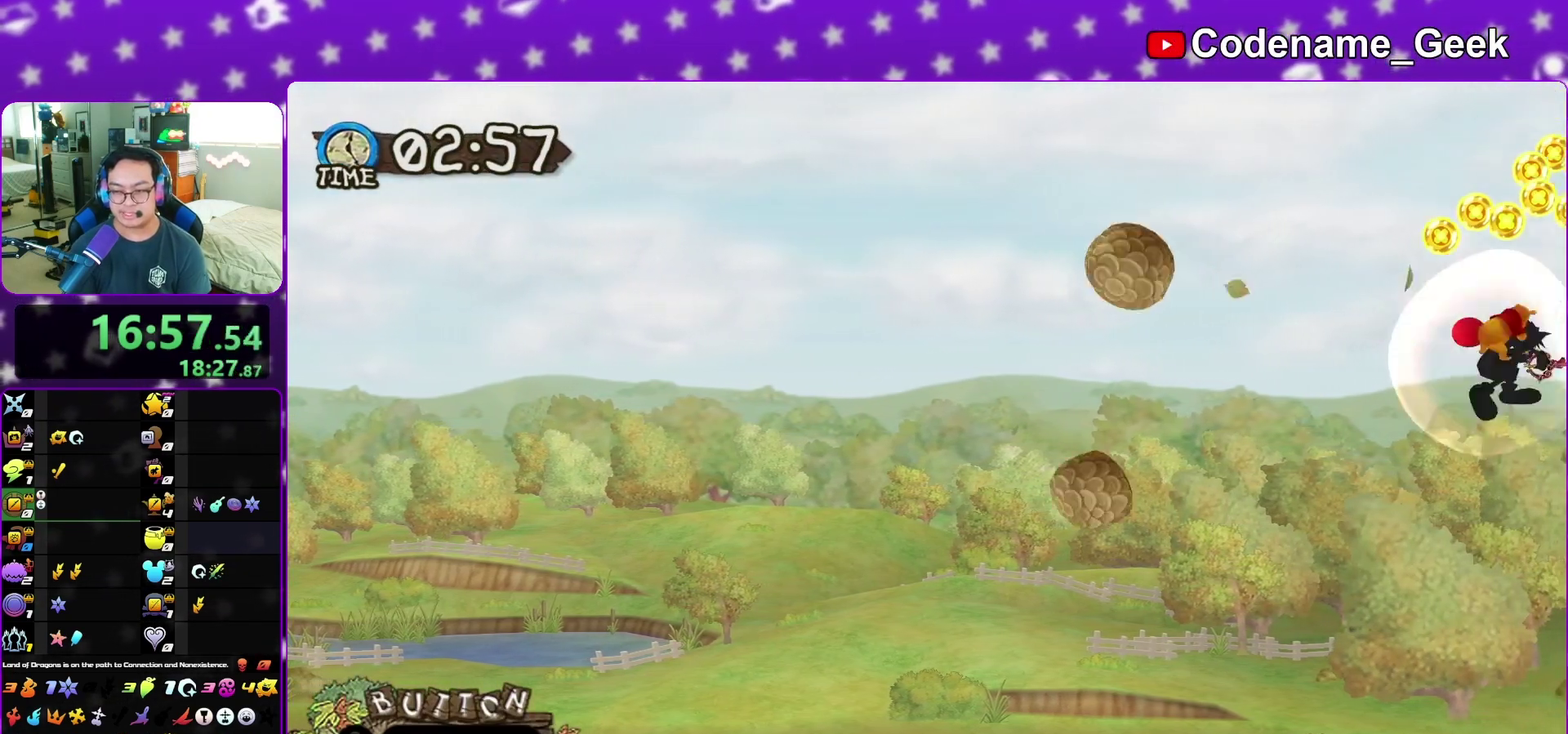
{"dt_ms": 800, "buttons": ["X"], "left_stick": "center", "right_stick": "center", "events": [[17, "X", "up"], [100, "A", "down"], [100, "X", "down"], [217, "A", "up"], [217, "X", "up"], [300, "A", "down"], [300, "X", "down"], [400, "A", "up"], [400, "X", "up"], [483, "X", "down"], [500, "A", "down"], [600, "A", "up"], [617, "X", "up"], [717, "A", "down"], [717, "X", "down"], [800, "A", "up"]]}
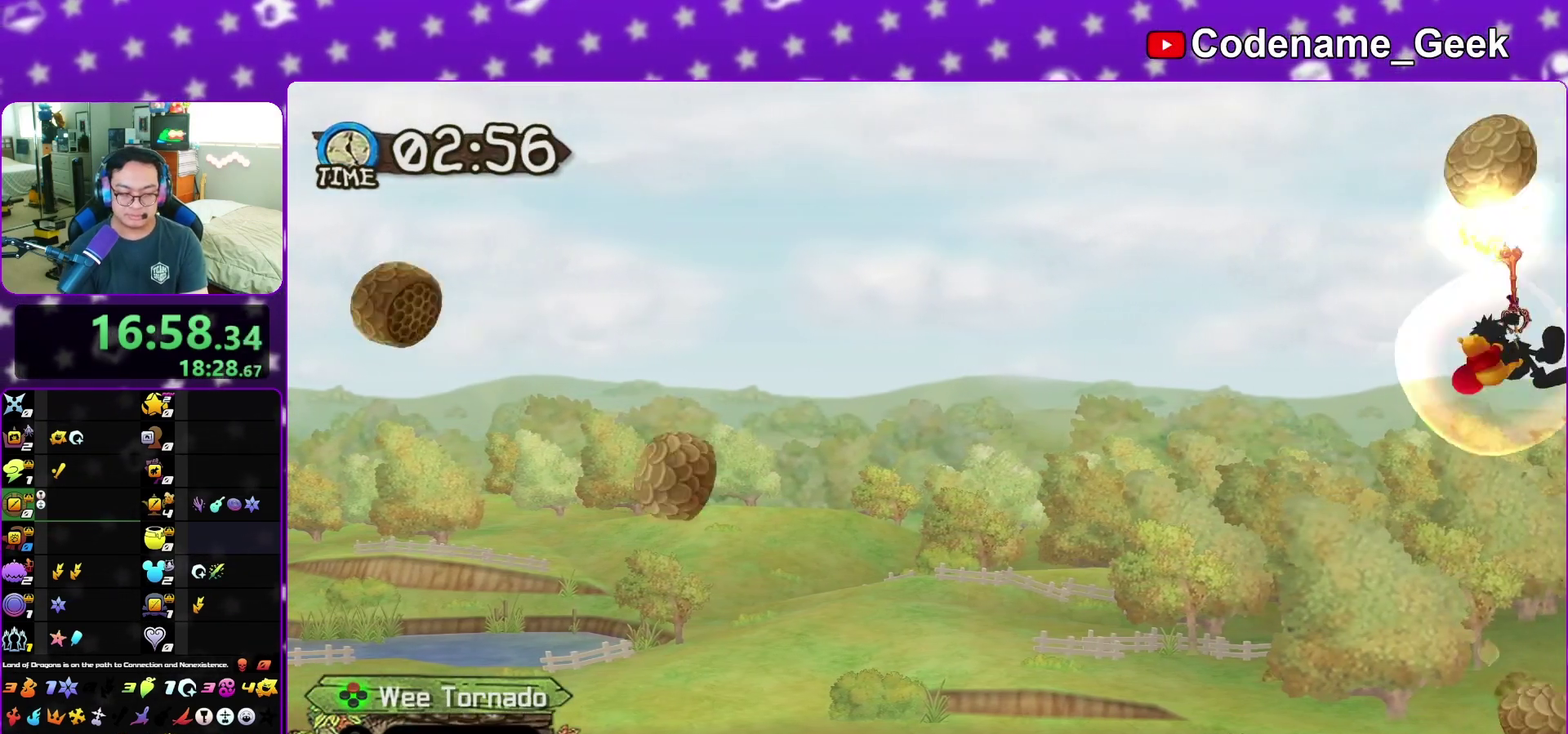
{"dt_ms": 400, "buttons": ["X"], "left_stick": "center", "right_stick": "center", "events": [[33, "X", "up"], [100, "A", "down"], [150, "X", "down"], [233, "A", "up"], [233, "X", "up"], [283, "A", "down"], [317, "X", "down"], [400, "A", "up"]]}
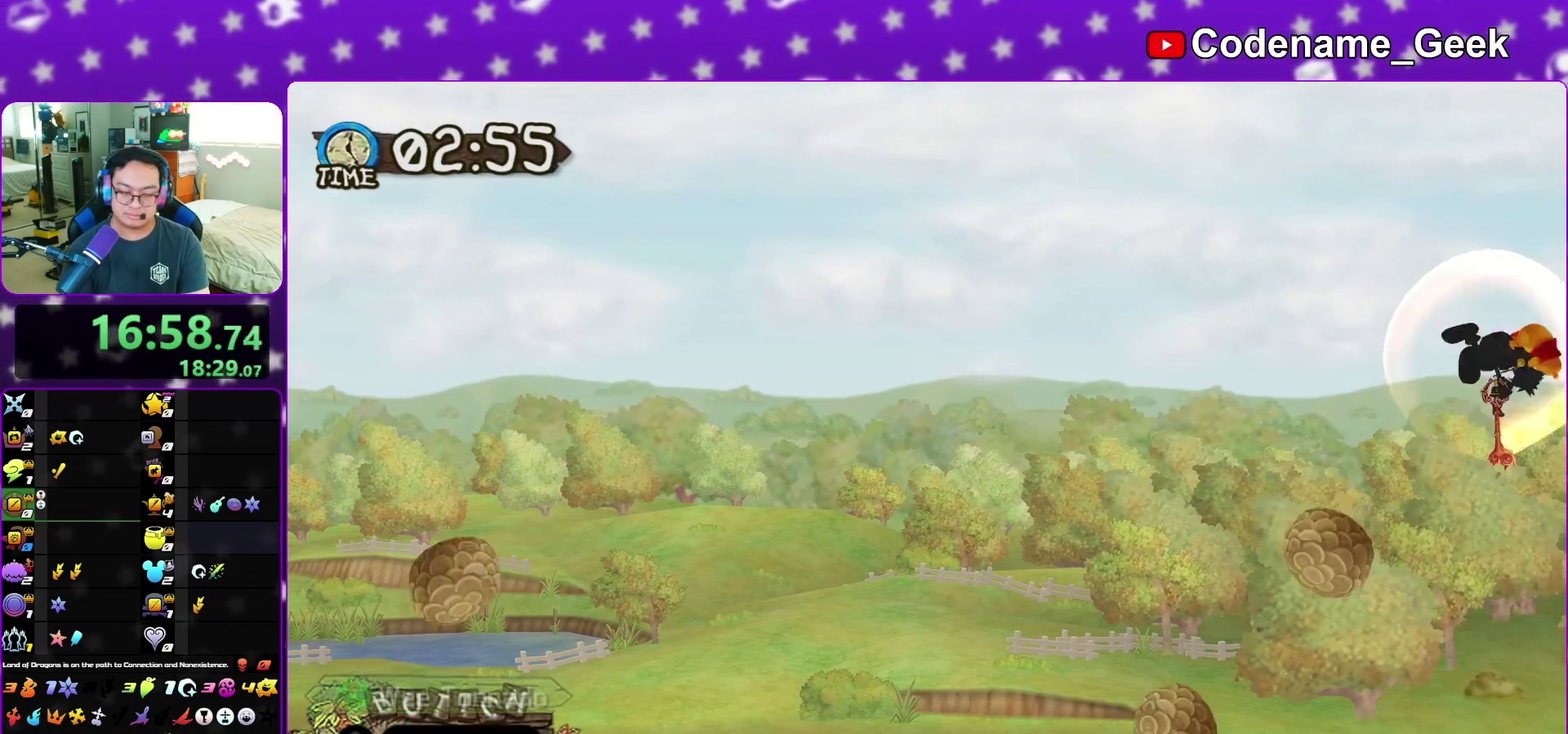
{"dt_ms": 600, "buttons": [], "left_stick": "center", "right_stick": "center", "events": [[17, "X", "up"], [83, "X", "down"], [100, "A", "down"], [167, "A", "up"], [217, "X", "up"], [283, "X", "down"], [300, "A", "down"], [383, "A", "up"], [417, "X", "up"], [467, "A", "down"], [467, "X", "down"], [567, "A", "up"], [600, "X", "up"]]}
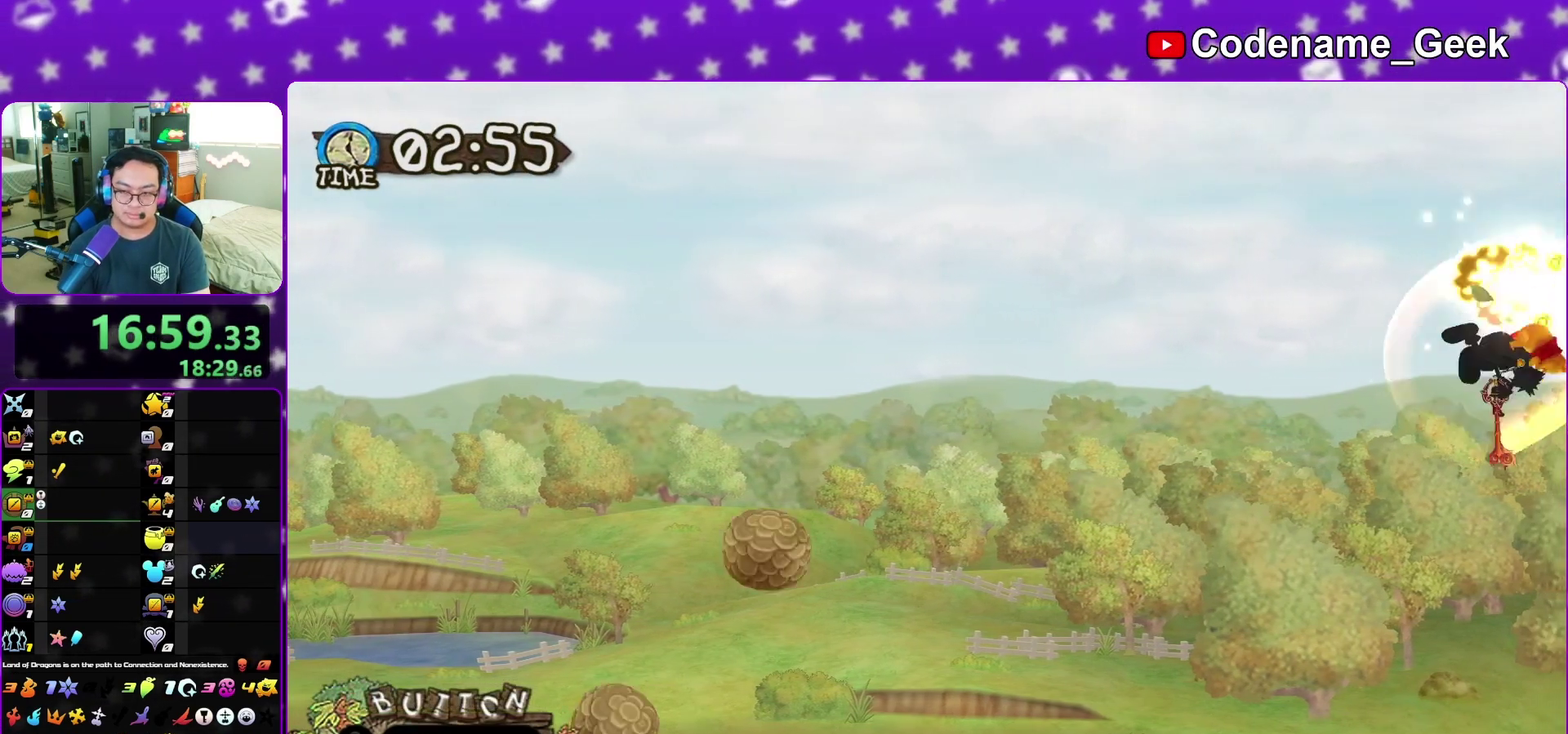
{"dt_ms": 400, "buttons": ["X"], "left_stick": "center", "right_stick": "center", "events": [[67, "A", "down"], [67, "X", "down"], [183, "A", "up"], [217, "X", "up"], [283, "A", "down"], [283, "X", "down"], [383, "A", "up"]]}
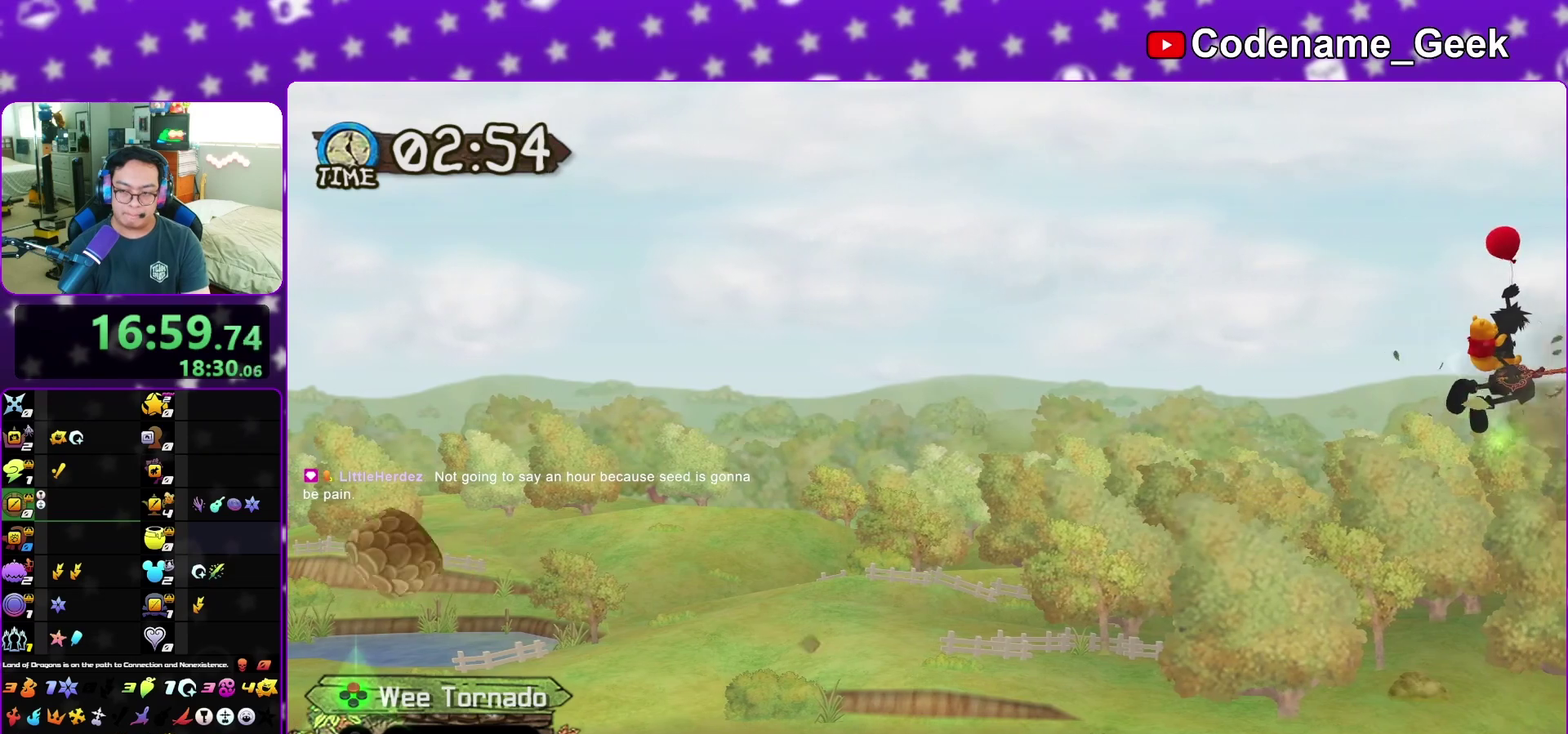
{"dt_ms": 700, "buttons": [], "left_stick": "center", "right_stick": "center", "events": [[17, "X", "up"], [67, "A", "down"], [83, "X", "down"], [200, "A", "up"], [200, "X", "up"], [283, "A", "down"], [283, "X", "down"], [367, "A", "up"], [367, "X", "up"]]}
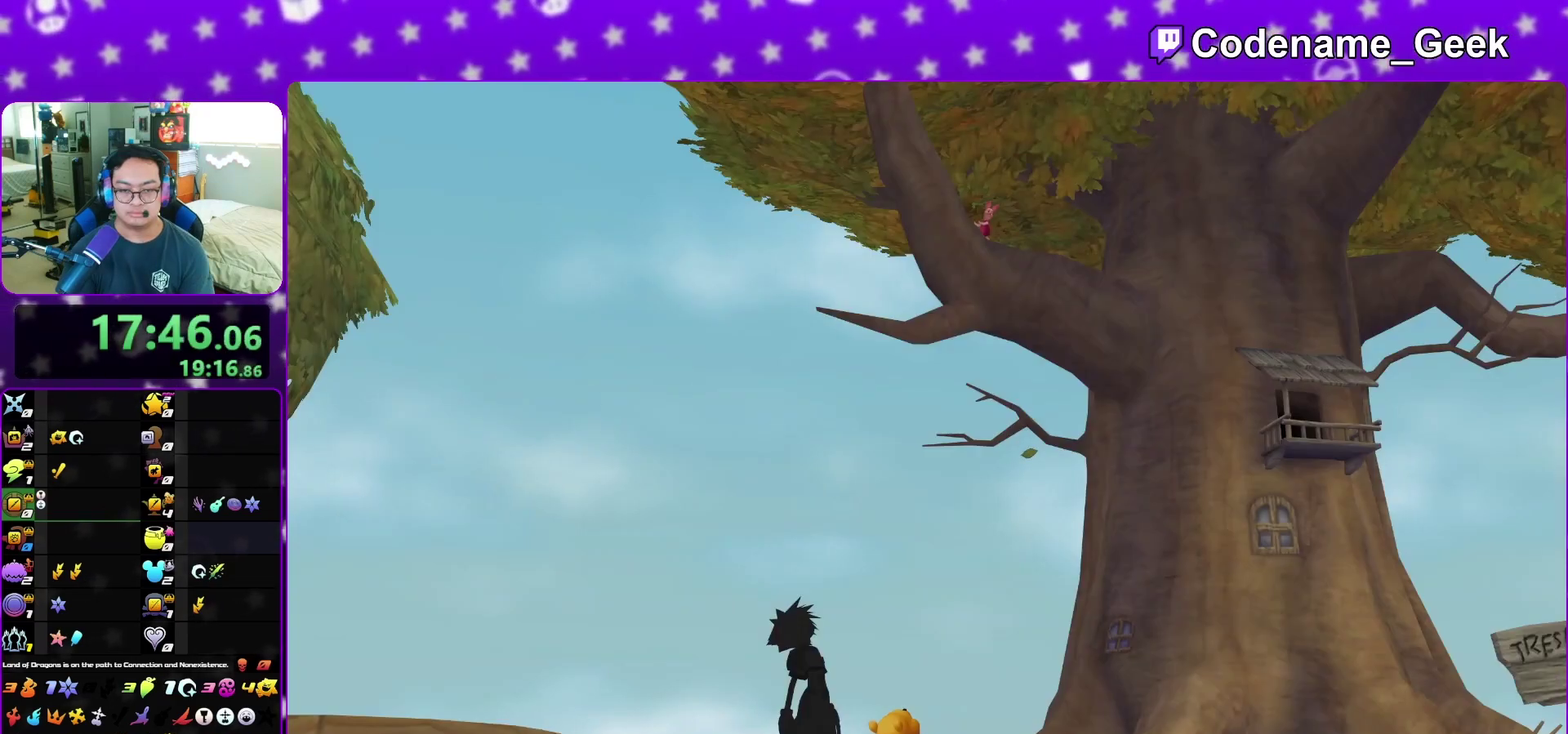
{"dt_ms": 300, "buttons": [], "left_stick": "center", "right_stick": "center", "events": []}
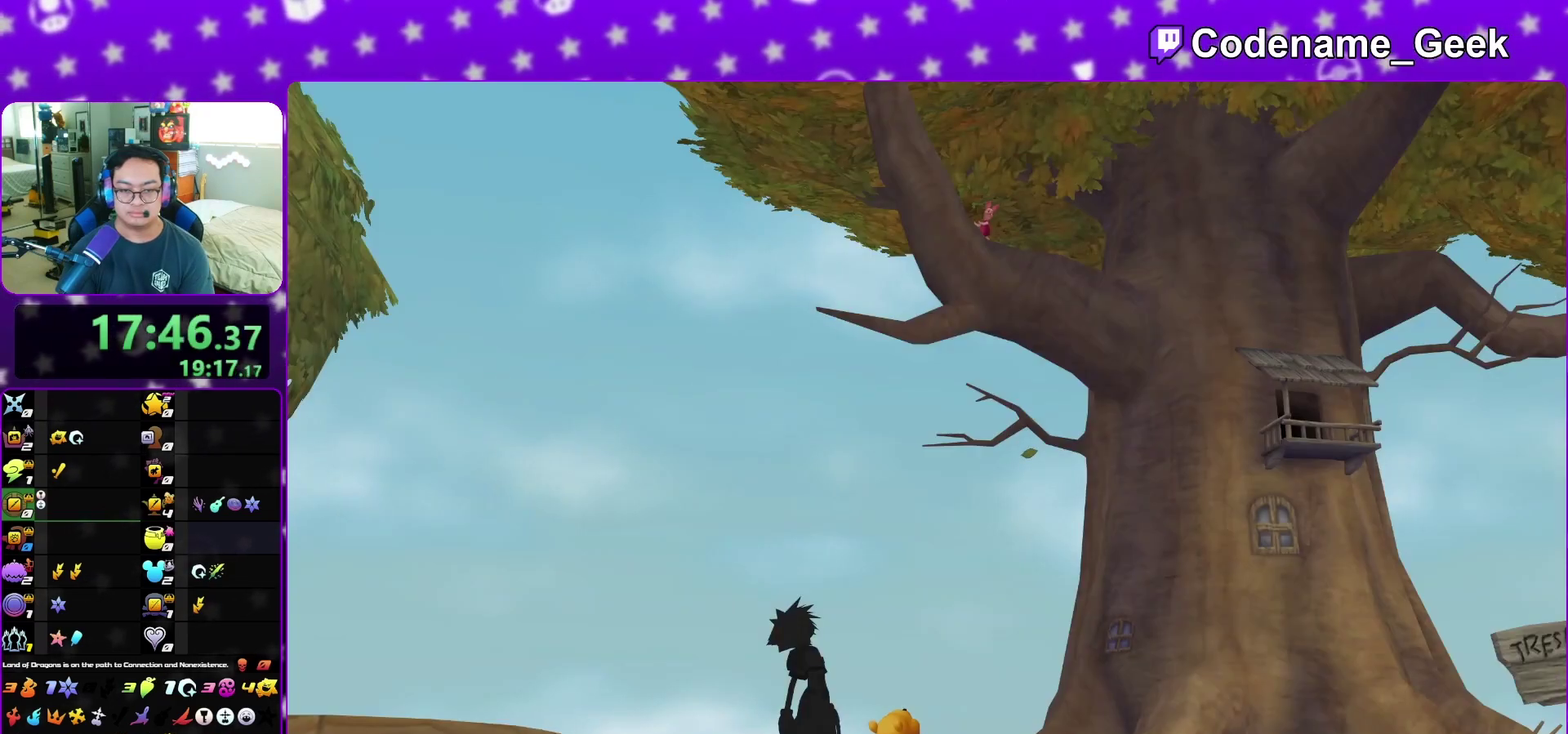
{"dt_ms": 700, "buttons": [], "left_stick": "center", "right_stick": "center", "events": []}
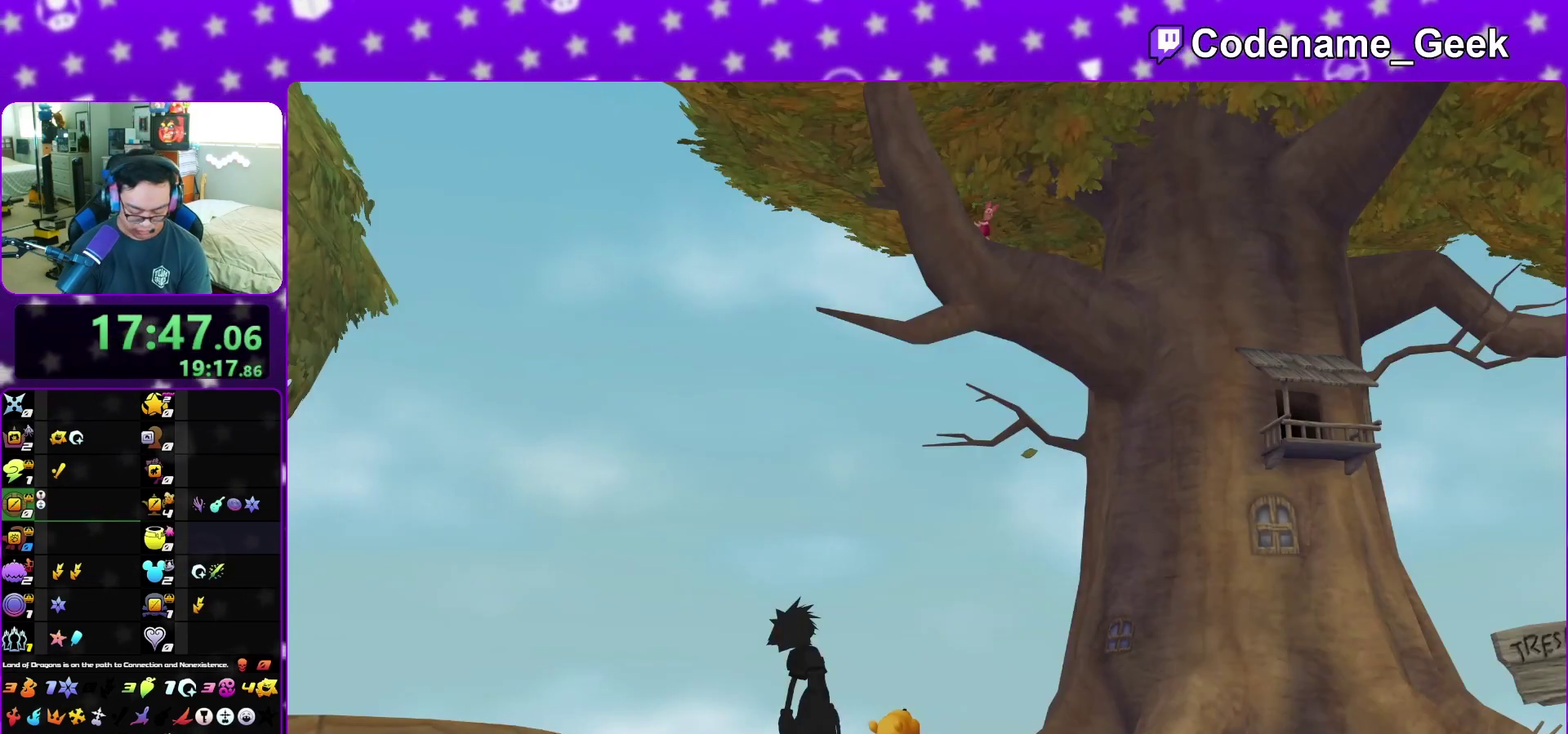
{"dt_ms": 300, "buttons": [], "left_stick": "center", "right_stick": "center", "events": []}
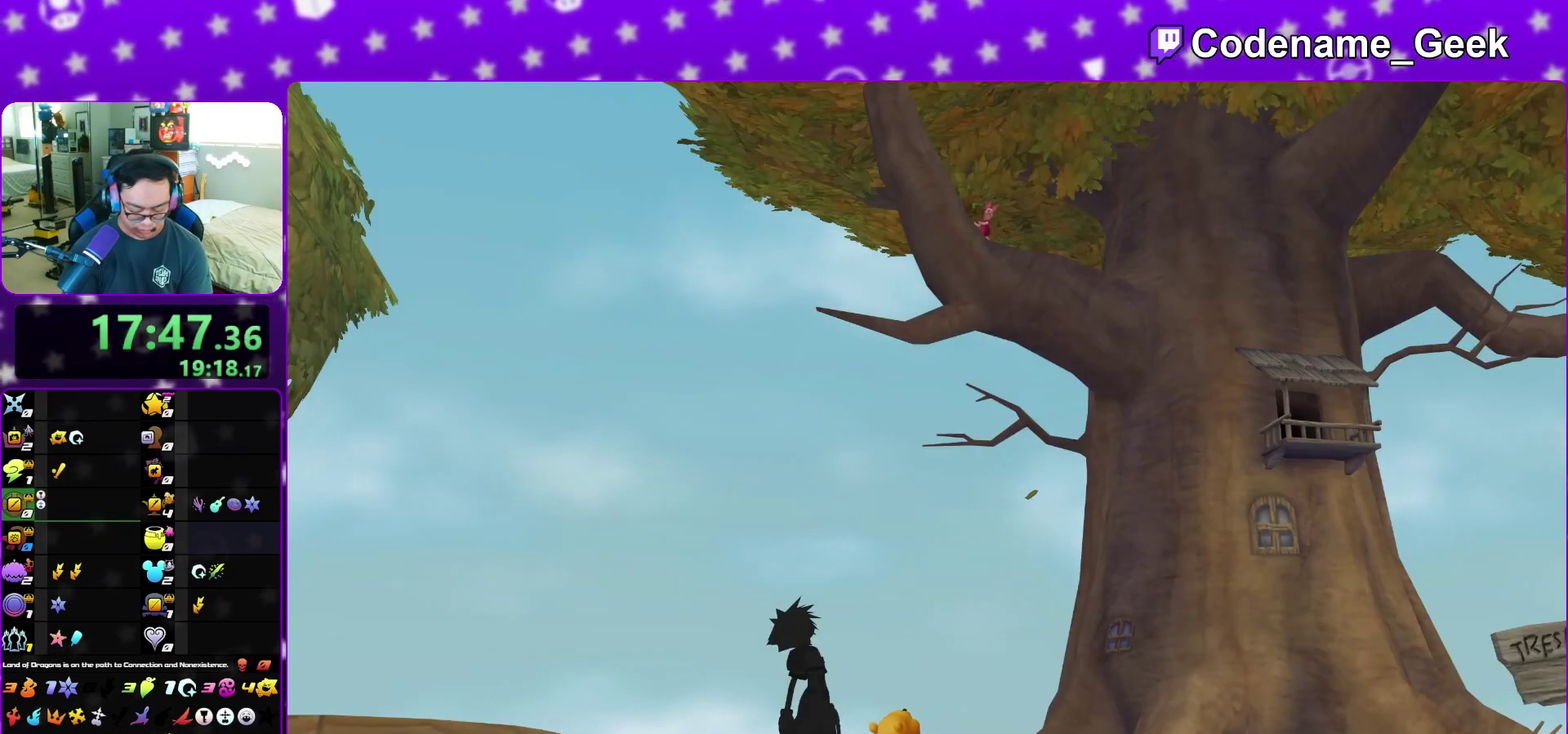
{"dt_ms": 500, "buttons": [], "left_stick": "center", "right_stick": "center", "events": []}
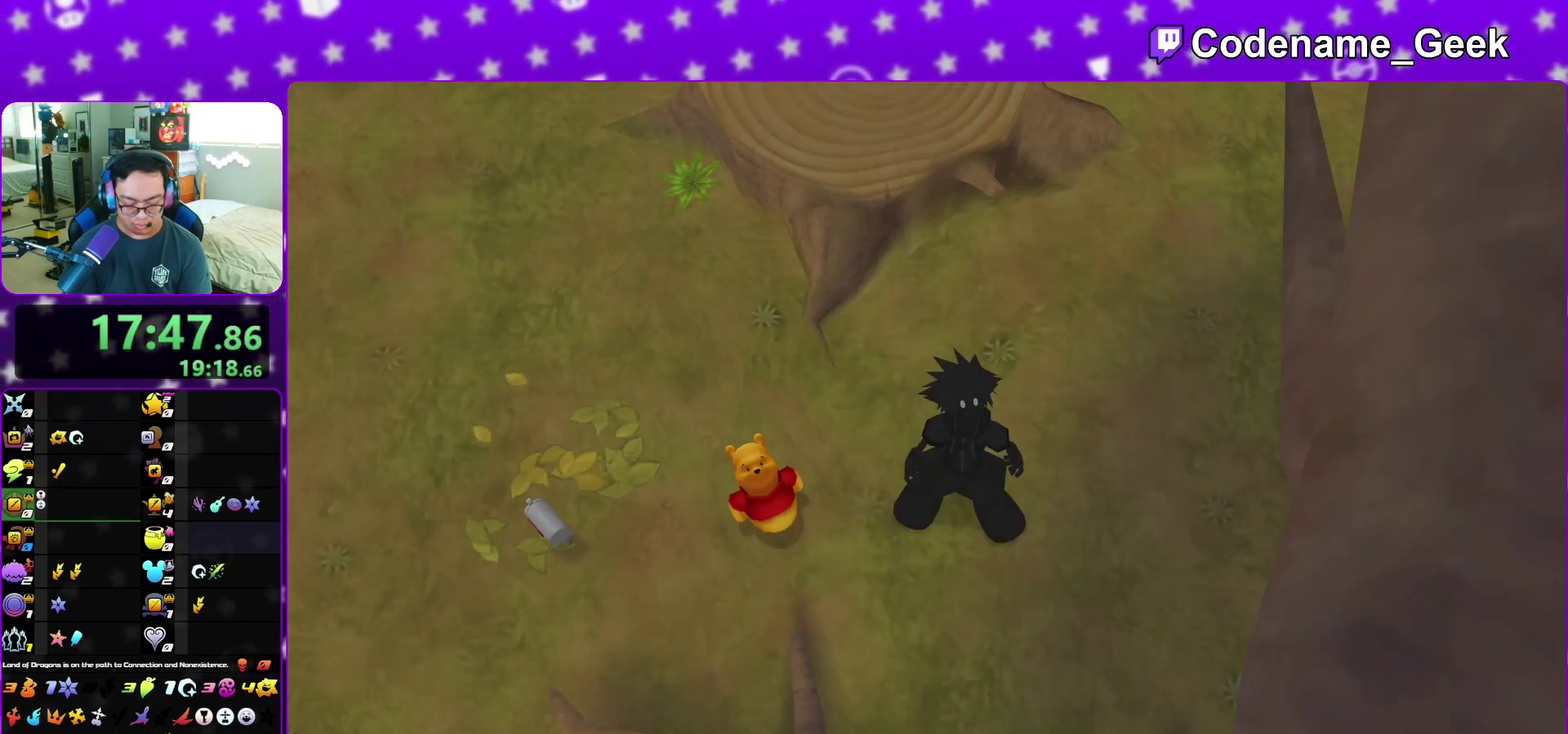
{"dt_ms": 500, "buttons": [], "left_stick": "center", "right_stick": "center", "events": []}
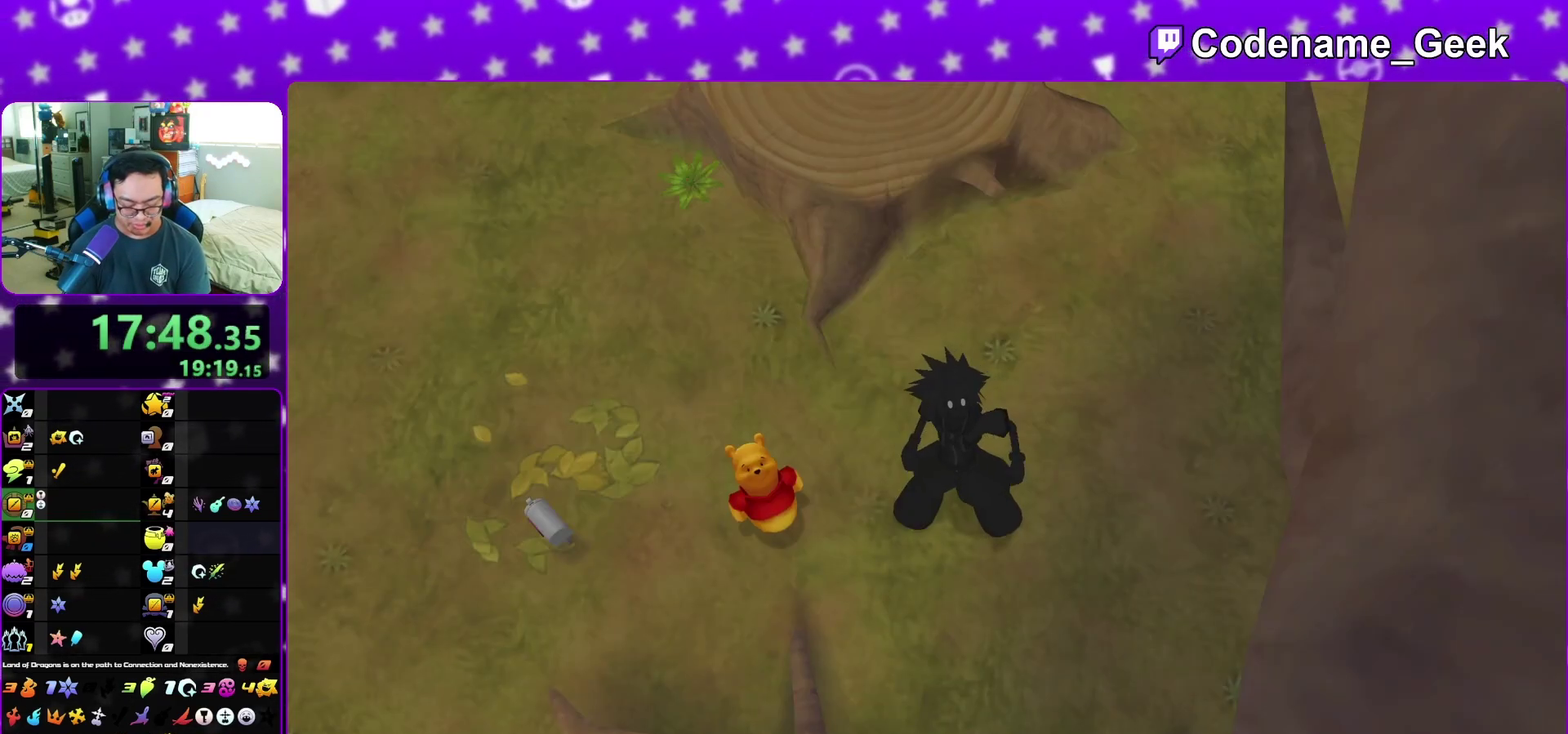
{"dt_ms": 400, "buttons": [], "left_stick": "center", "right_stick": "center", "events": []}
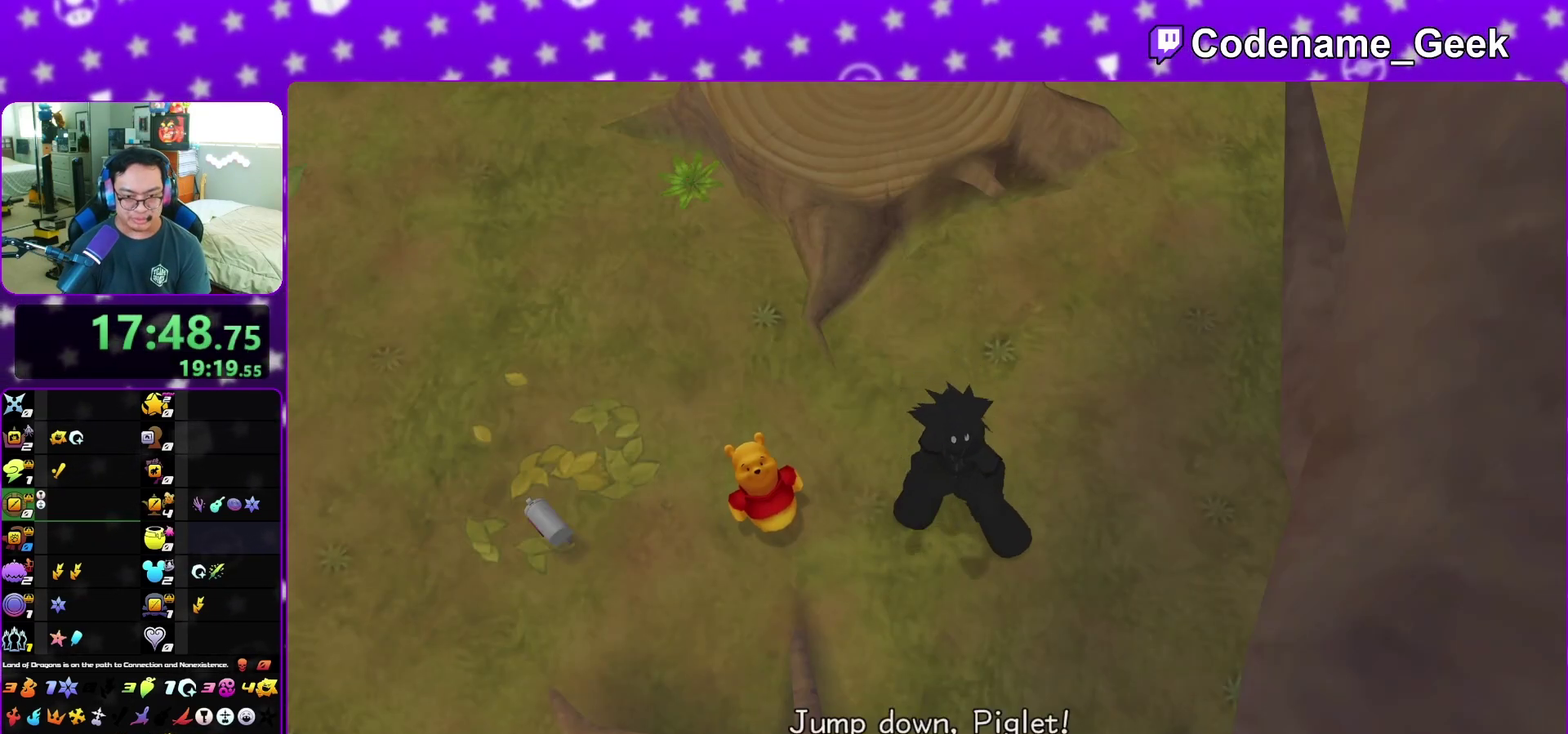
{"dt_ms": 600, "buttons": [], "left_stick": "center", "right_stick": "center"}